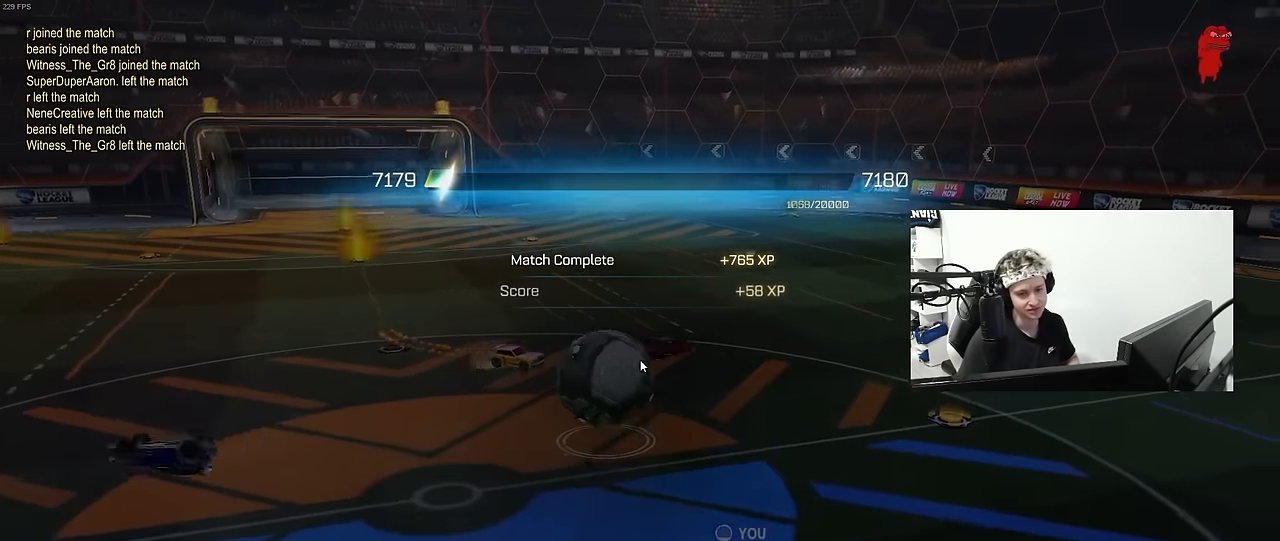
Gameplay with keyboard and mouse; each line is a JSON object with the keys and mouse buttons held at the frame after it. "events" lists presses ("down") and releases ("up") of "1", "2", "3", "4", "5", "a", "alt", "c", "caps_lock", "ctrl", "d", "e", "f", "g", "q", "r", "s", "shift", "space", "t", "tab", "v", "w", "x", "z", "mouse_left", "mouse_wheel" and "mouse_right" between this image and that frame as [ms after this image, input, new state], when the widget could be followed in between. "mouse_left", "mouse_wheel", "mouse_right" = the "left", "wheel", "right" buttons of the "mouse" list. No other keys are recorded. "wheel" means that the mouse wheel is clicked or scrolled. "mouse_move" is the direction in which the mouse moves at that frame (one of eight, or "still"), when it could be read.
{"keys": [], "mouse": [], "mouse_move": "down-left", "events": []}
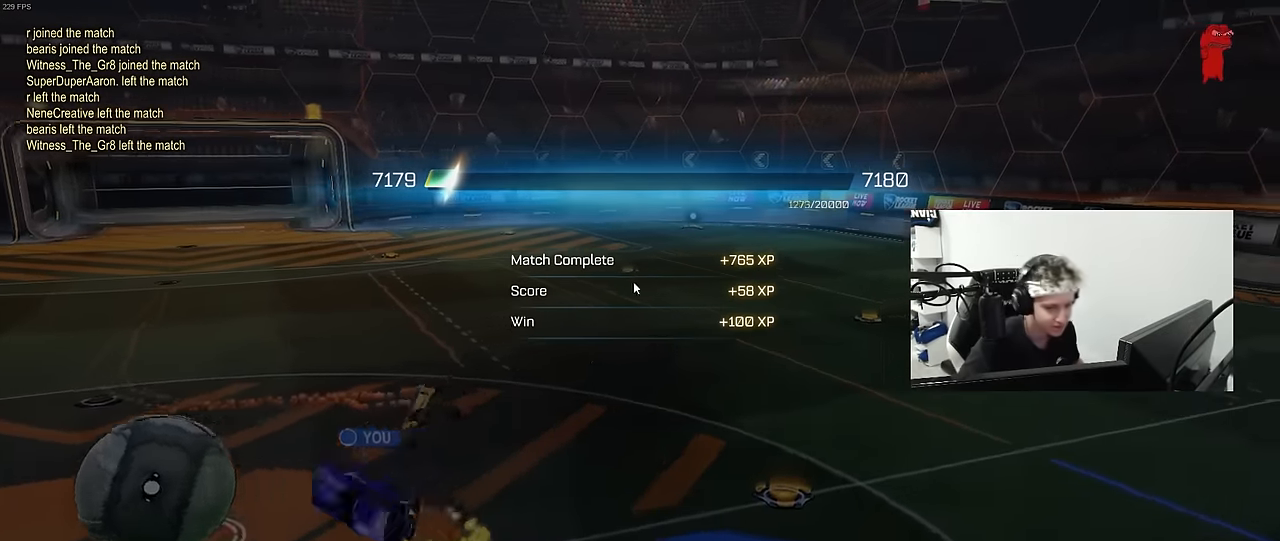
{"keys": [], "mouse": [], "mouse_move": "still", "events": []}
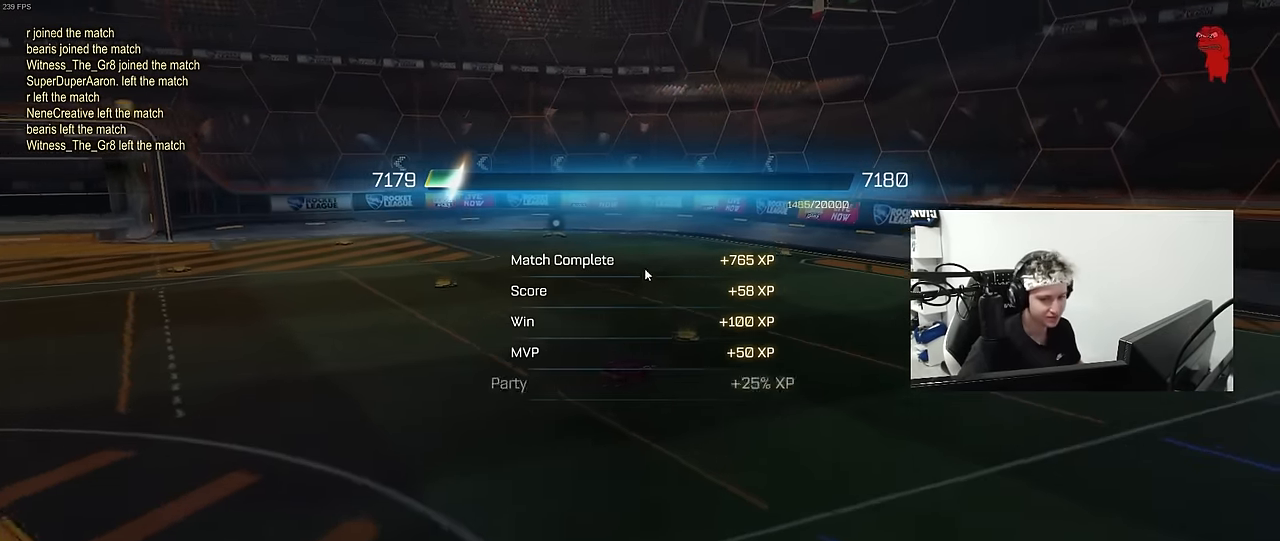
{"keys": [], "mouse": [], "mouse_move": "still", "events": []}
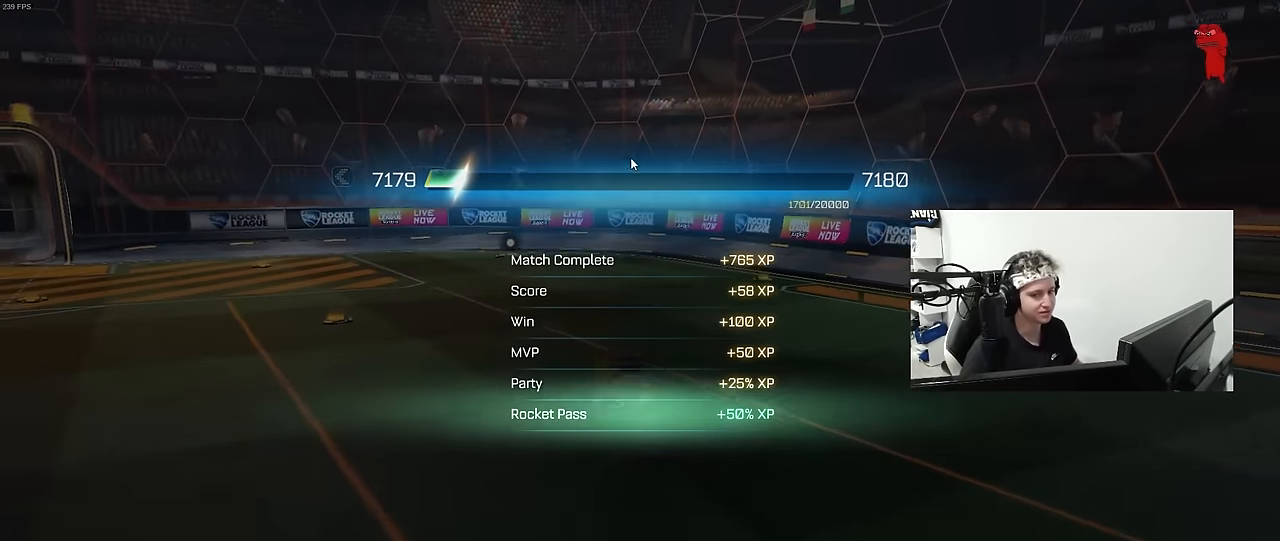
{"keys": [], "mouse": [], "mouse_move": "still", "events": []}
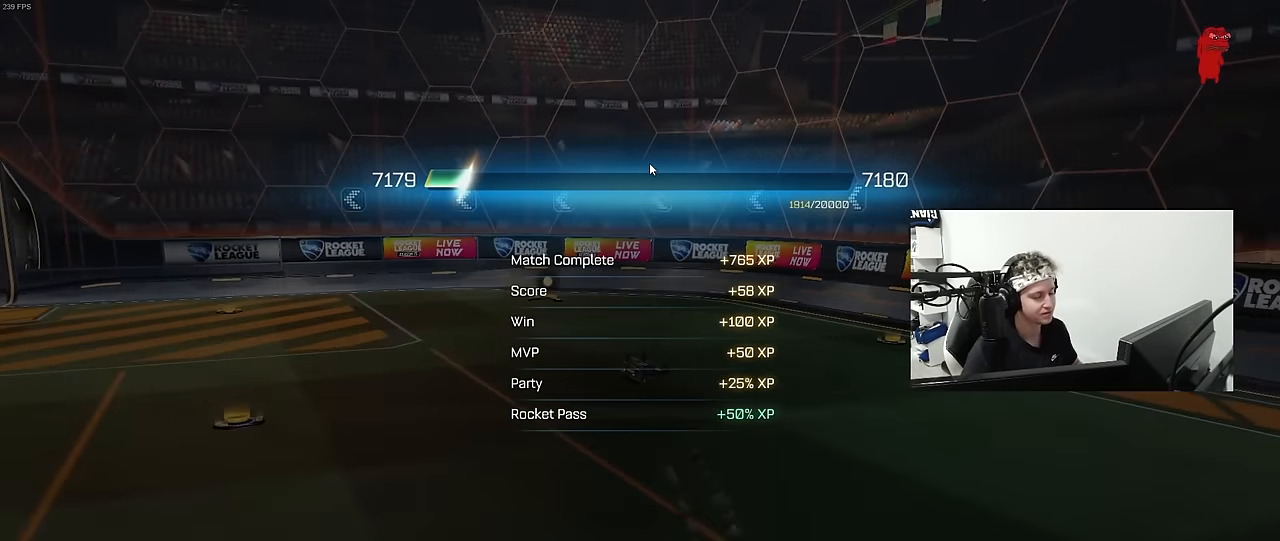
{"keys": [], "mouse": [], "mouse_move": "down-right", "events": []}
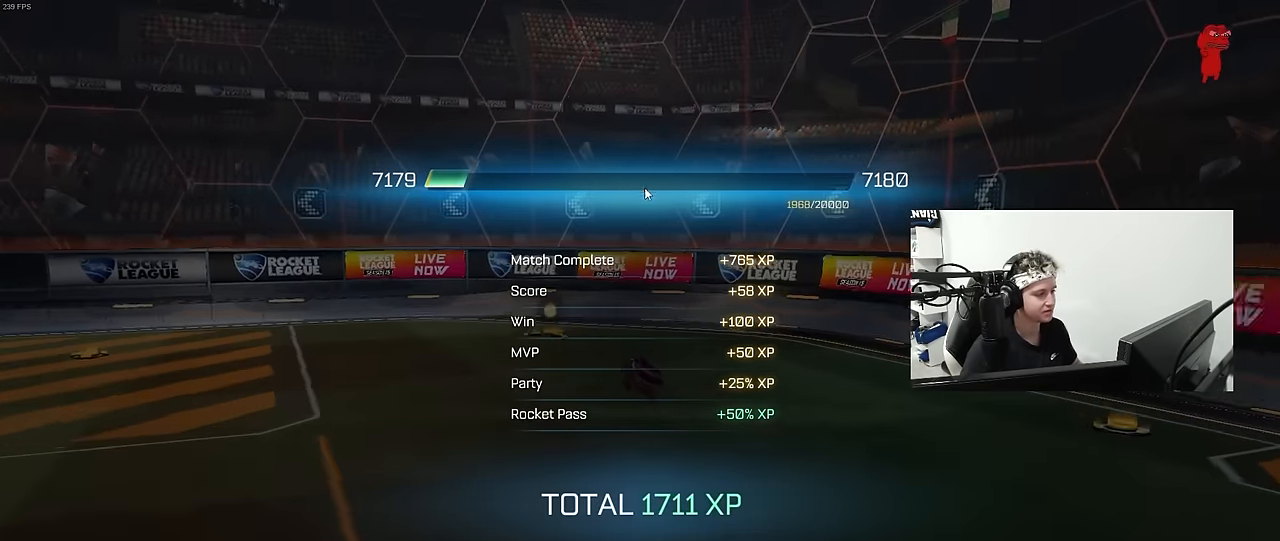
{"keys": [], "mouse": [], "mouse_move": "down-left", "events": [[17, "mouse_left", "down"], [100, "mouse_left", "up"]]}
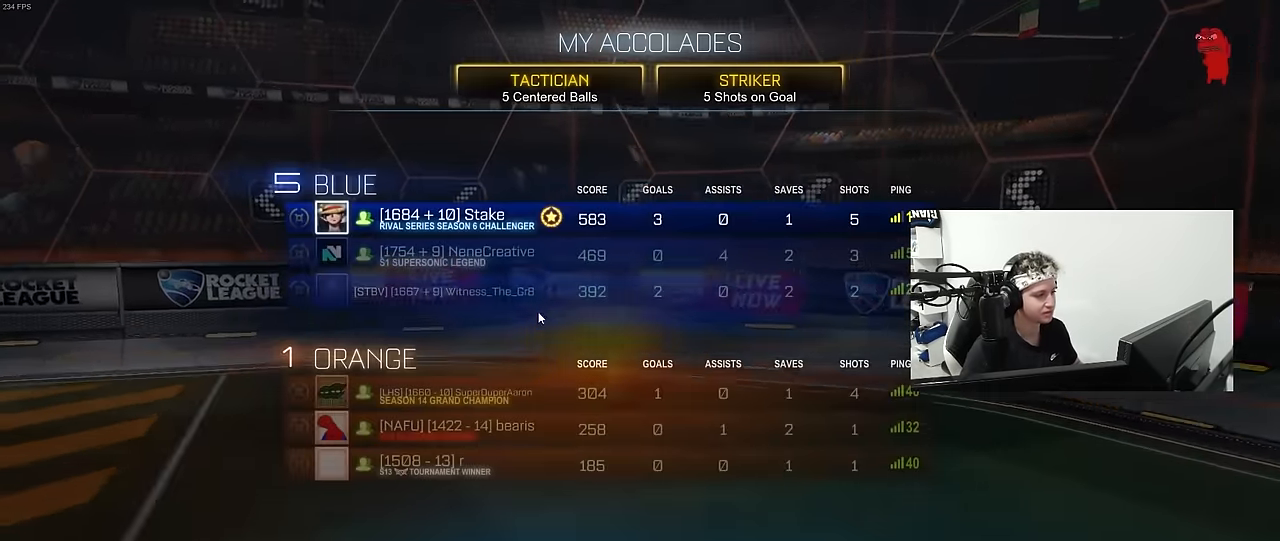
{"keys": [], "mouse": [], "mouse_move": "left", "events": []}
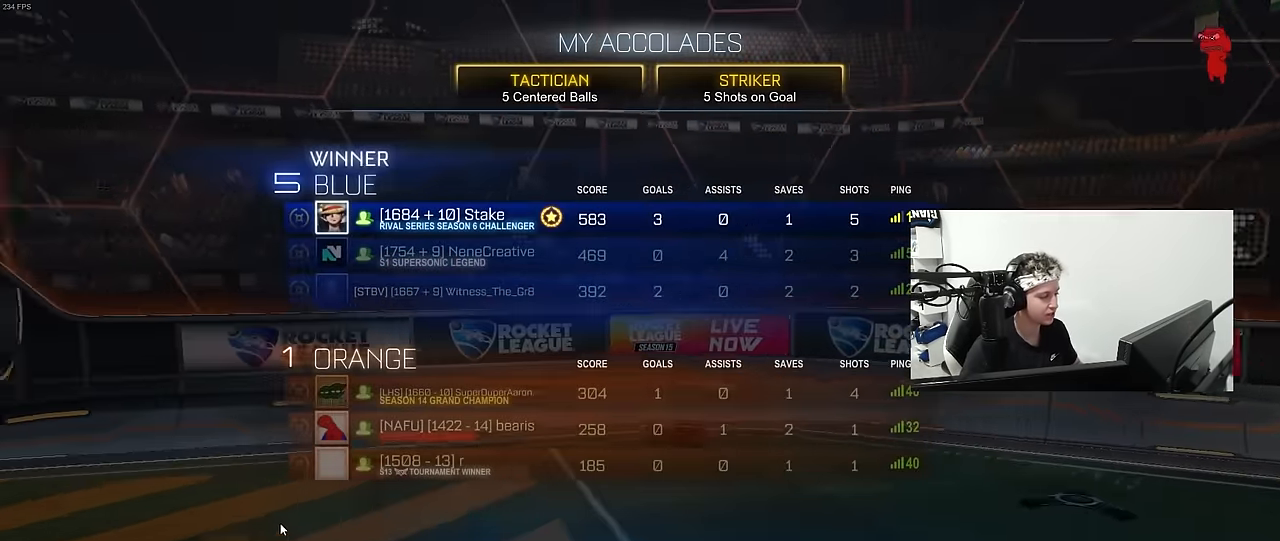
{"keys": [], "mouse": [], "mouse_move": "still", "events": [[417, "mouse_left", "down"], [500, "mouse_left", "up"]]}
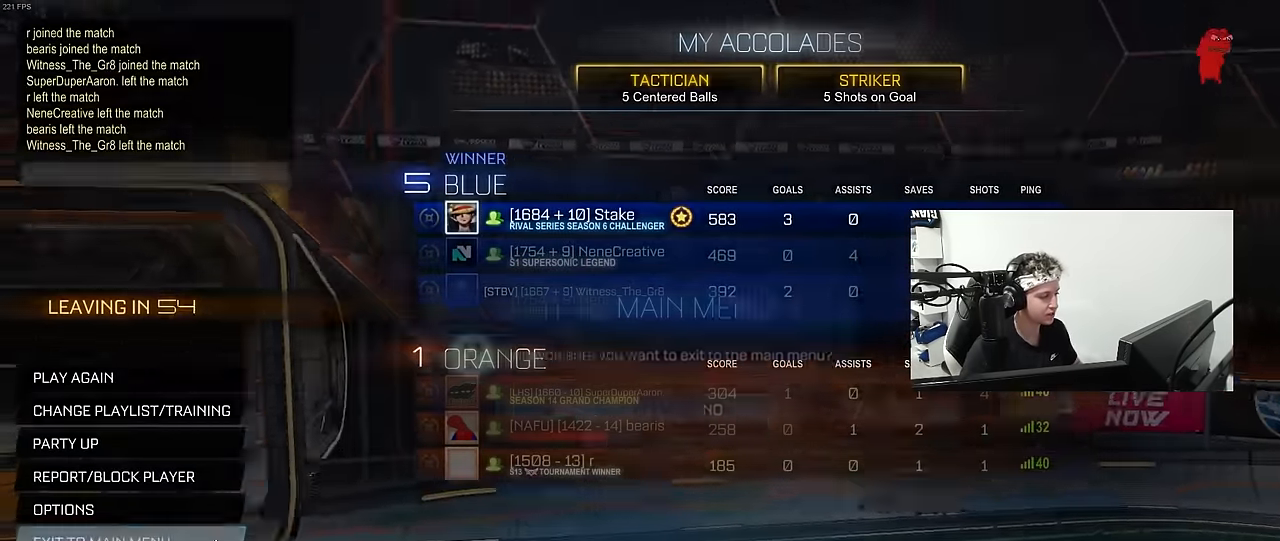
{"keys": [], "mouse": ["left"], "mouse_move": "down-right", "events": [[284, "mouse_left", "down"], [334, "mouse_left", "up"], [434, "mouse_left", "down"]]}
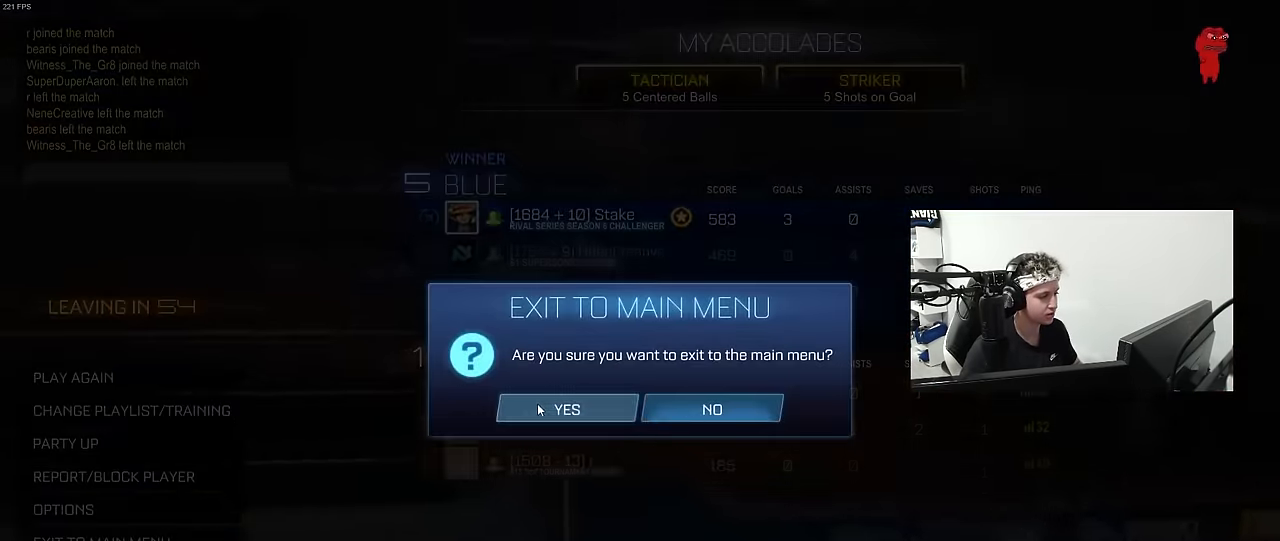
{"keys": [], "mouse": [], "mouse_move": "up-left", "events": [[17, "mouse_left", "up"]]}
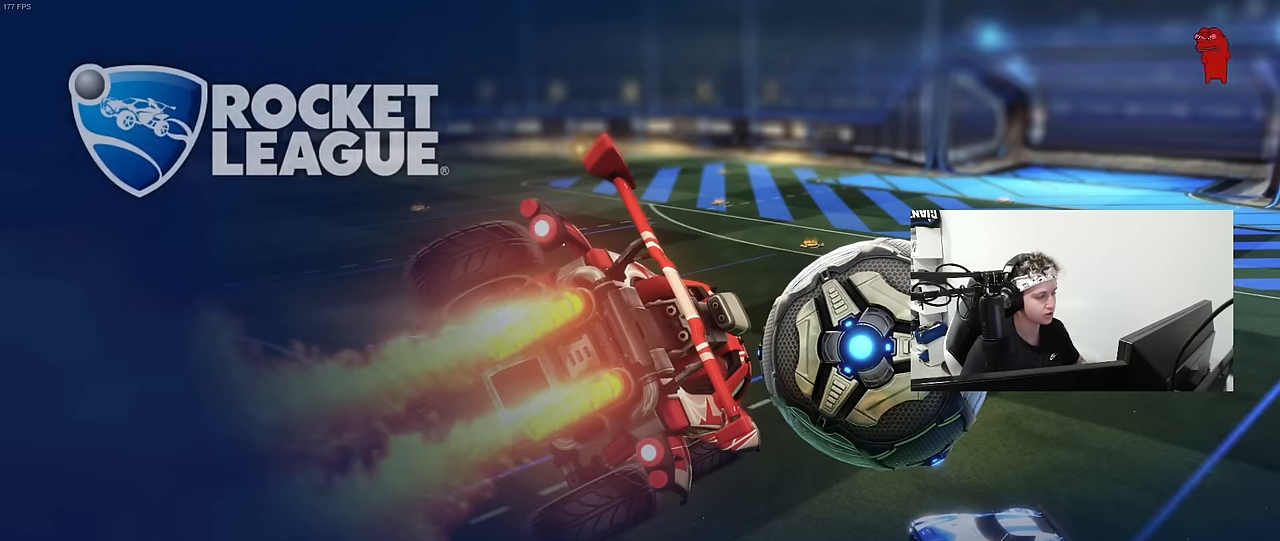
{"keys": [], "mouse": [], "mouse_move": "still", "events": []}
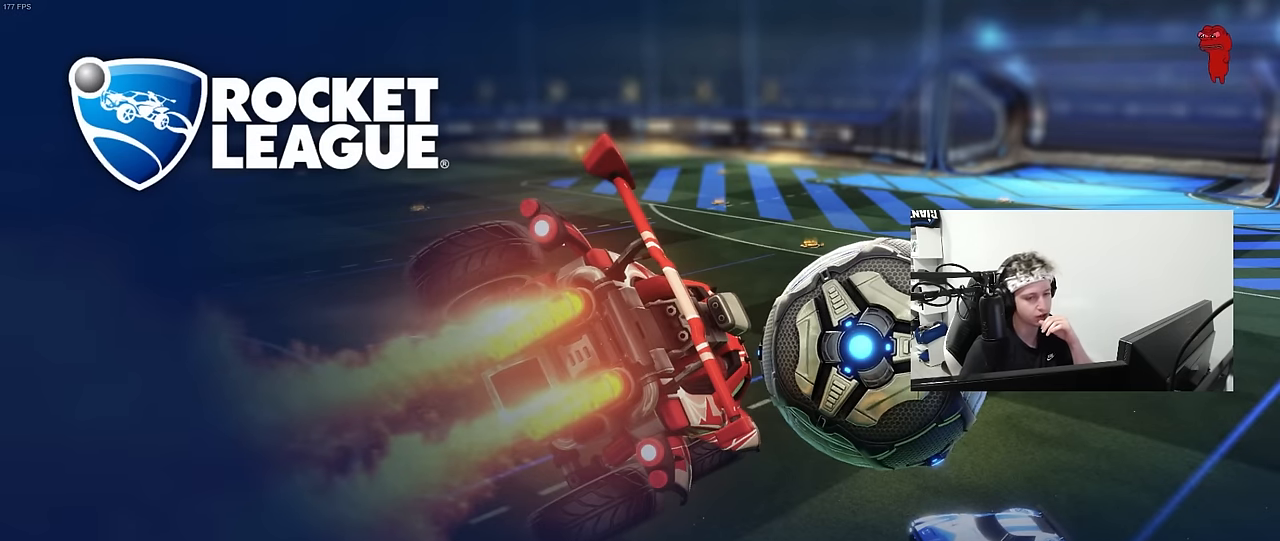
{"keys": [], "mouse": [], "mouse_move": "still", "events": []}
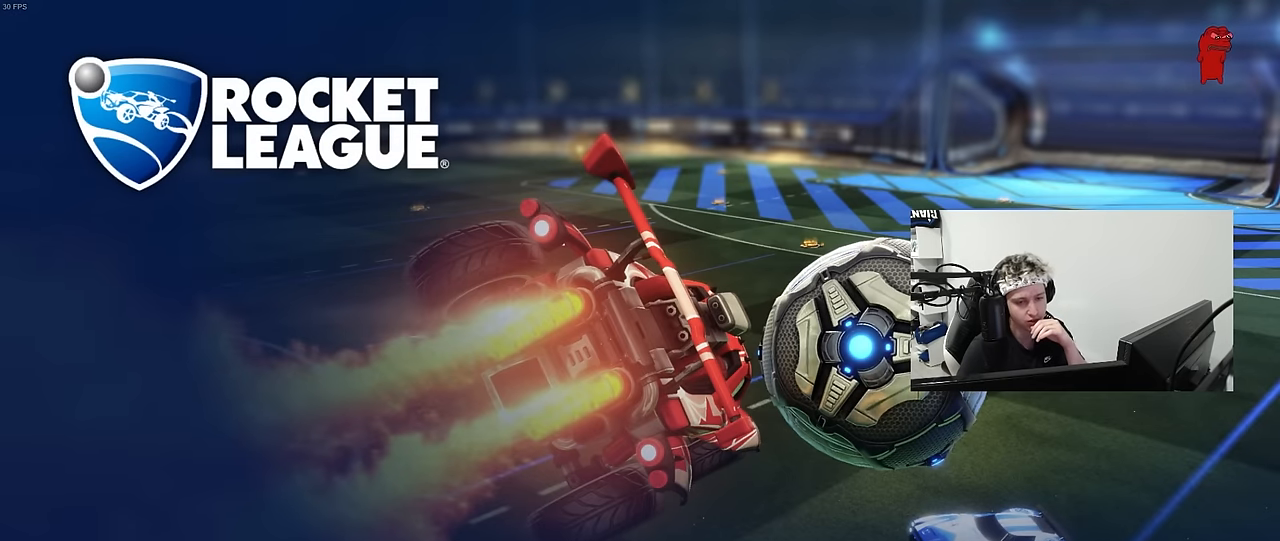
{"keys": [], "mouse": [], "mouse_move": "left", "events": []}
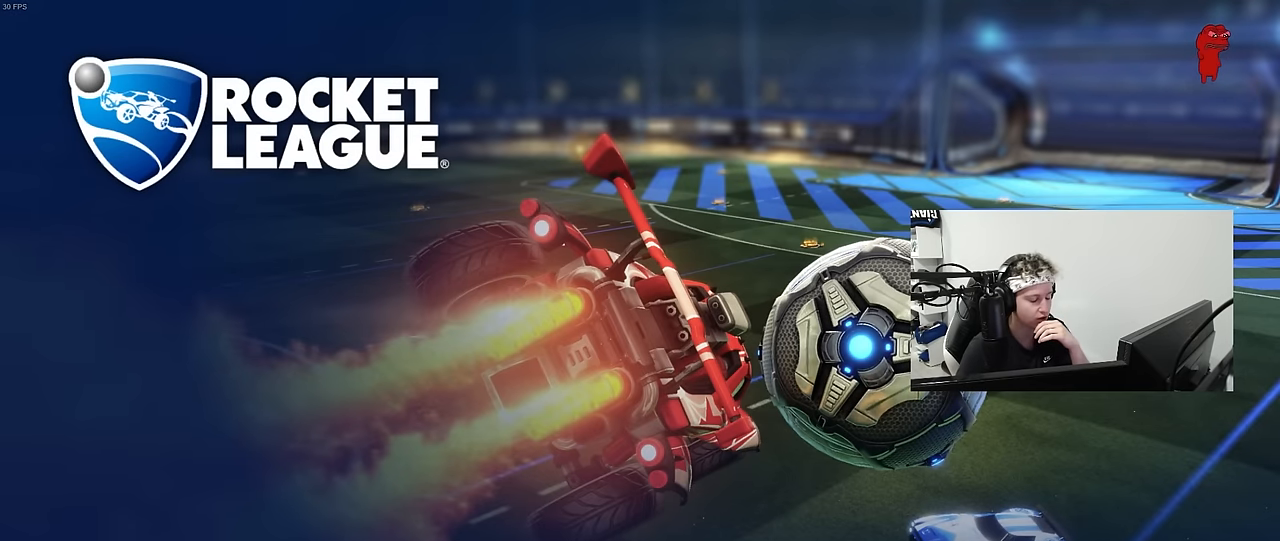
{"keys": [], "mouse": [], "mouse_move": "still", "events": []}
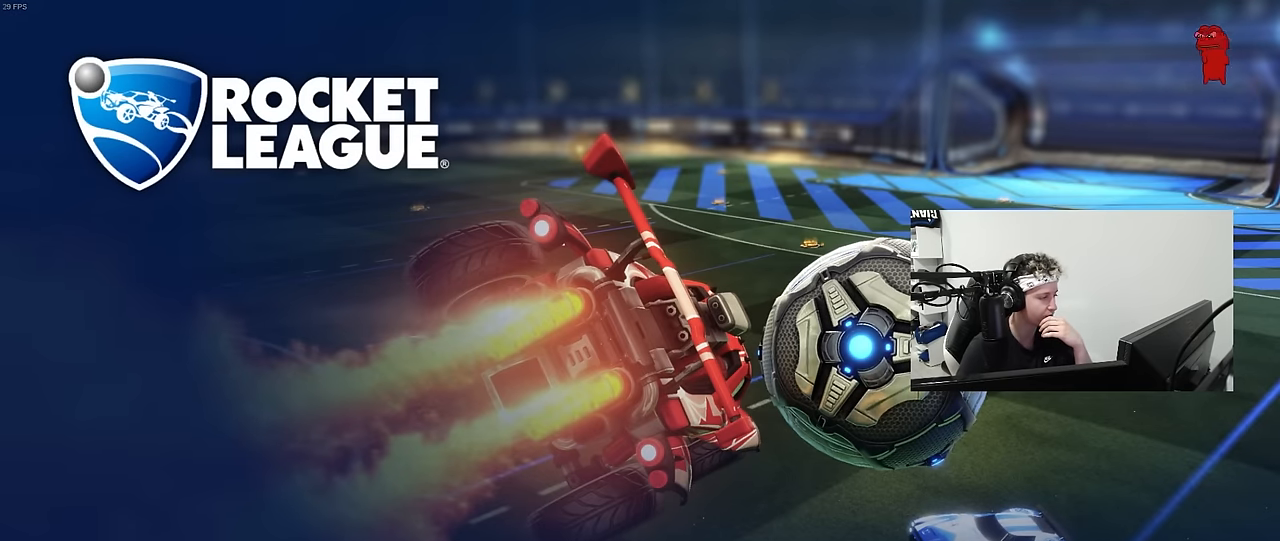
{"keys": [], "mouse": [], "mouse_move": "up-right", "events": []}
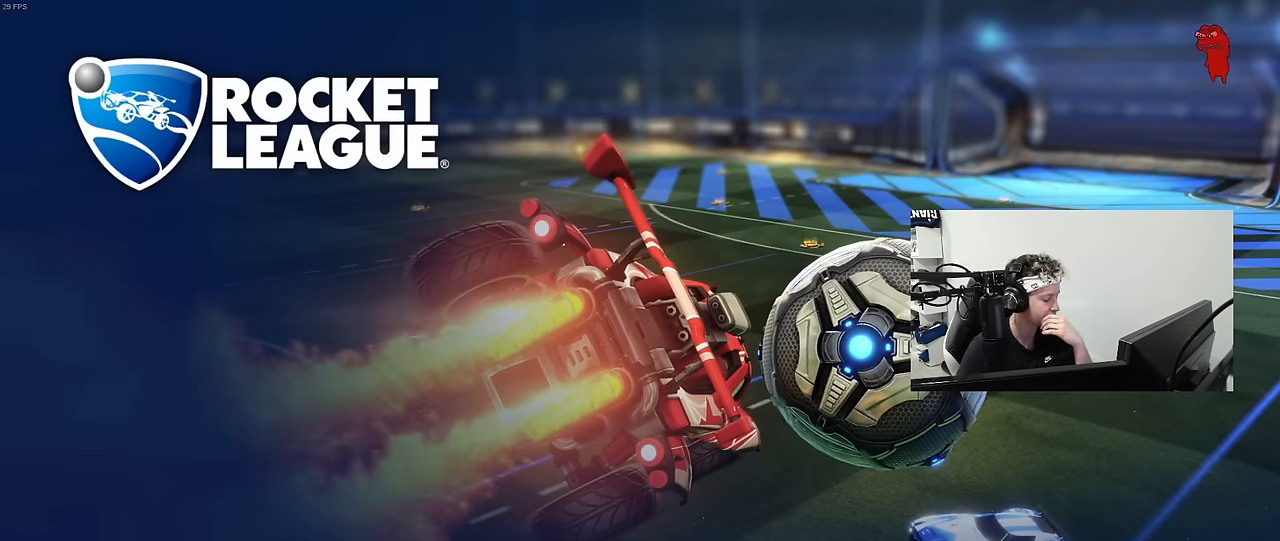
{"keys": [], "mouse": [], "mouse_move": "down", "events": []}
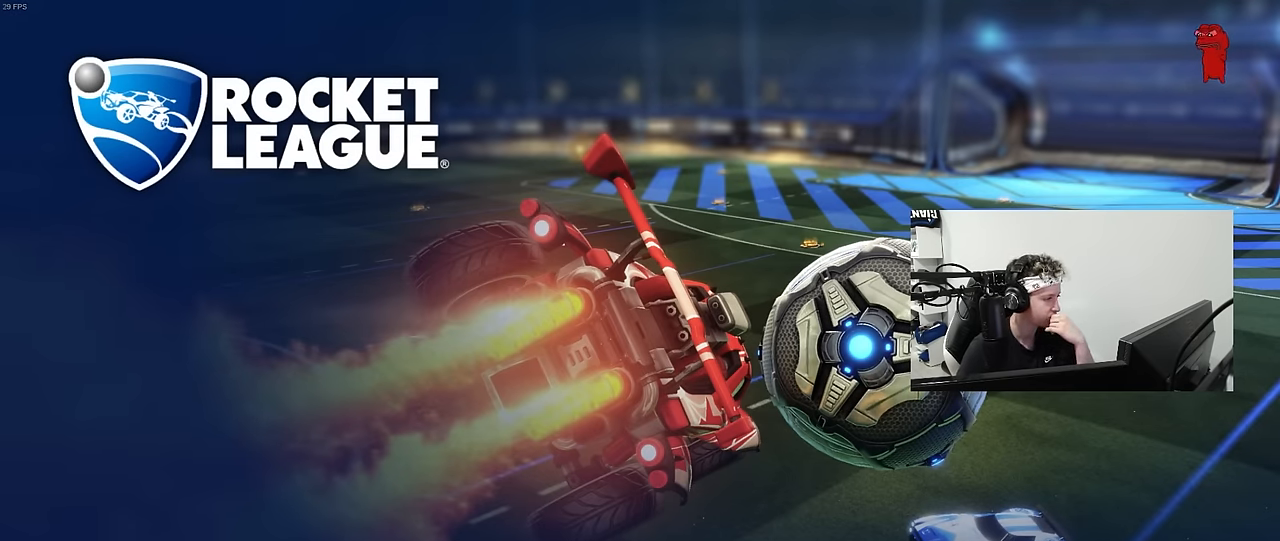
{"keys": [], "mouse": [], "mouse_move": "left", "events": []}